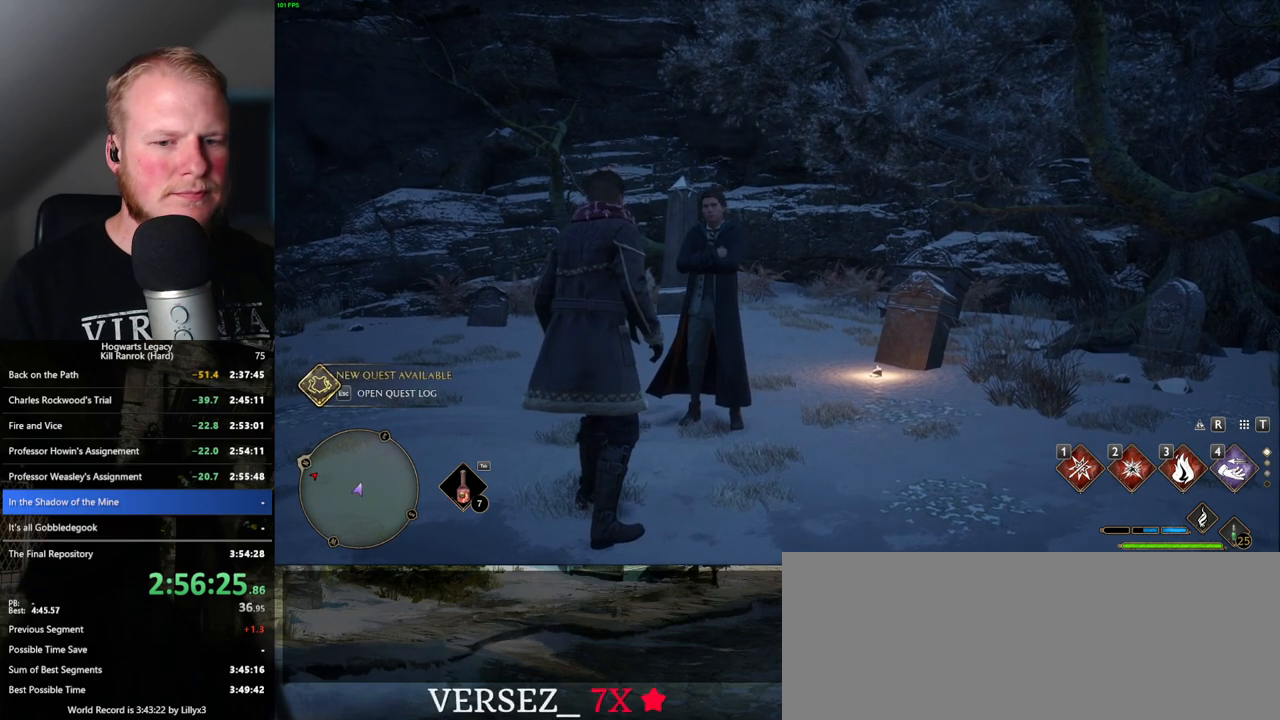
Gameplay with keyboard and mouse; each line is a JSON object with the keys and mouse buttons held at the frame after it. "events" lists presses ("down") and releases ("up") of ".", "/", "0", "1", "2", "3", "4", "5", "6", "7", "8", "9", "a", "alt_l", "alt_r", "b", "backslash", "backspace", "c", "caps_lock", "comma", "ctrl_l", "ctrl_r", "d", "e", "equals", "escape", "f", "f1", "f10", "f11", "f12", "f2", "f3", "f4", "f5", "f6", "f7", "f8", "f9", "g", "h", "i", "j", "k", "l", "lbracket", "m", "minus", "n", "o", "p", "q", "quote", "r", "rbracket", "return", "s", "semicolon", "shift_l", "shift_r", "space", "super_l", "super_r", "t", "tab", "tilde", "u", "v", "w", "x", "y", "z", "mouse_left", "mouse_wheel", "mouse_right", "mouse_mb4" and "mouse_mb5" between this image and that frame as [ms after this image, input, new state], when the widget could be followed in between. "mouse_left", "mouse_wheel", "mouse_right", "mouse_mb4", "mouse_mb5" = the "left", "wheel", "right", "mb4", "mb5" buttons of the "mouse" list. No other keys are recorded. "wheel" means that the mouse wheel is clicked or scrolled. Mouse movement is not recorded.
{"keys": [], "mouse": [], "events": [[33, "f", "up"], [33, "w", "up"], [100, "mouse_wheel", "down"], [116, "f", "down"], [116, "mouse_wheel", "up"], [116, "w", "down"], [150, "w", "up"], [166, "f", "up"], [216, "mouse_wheel", "down"], [450, "mouse_wheel", "up"]]}
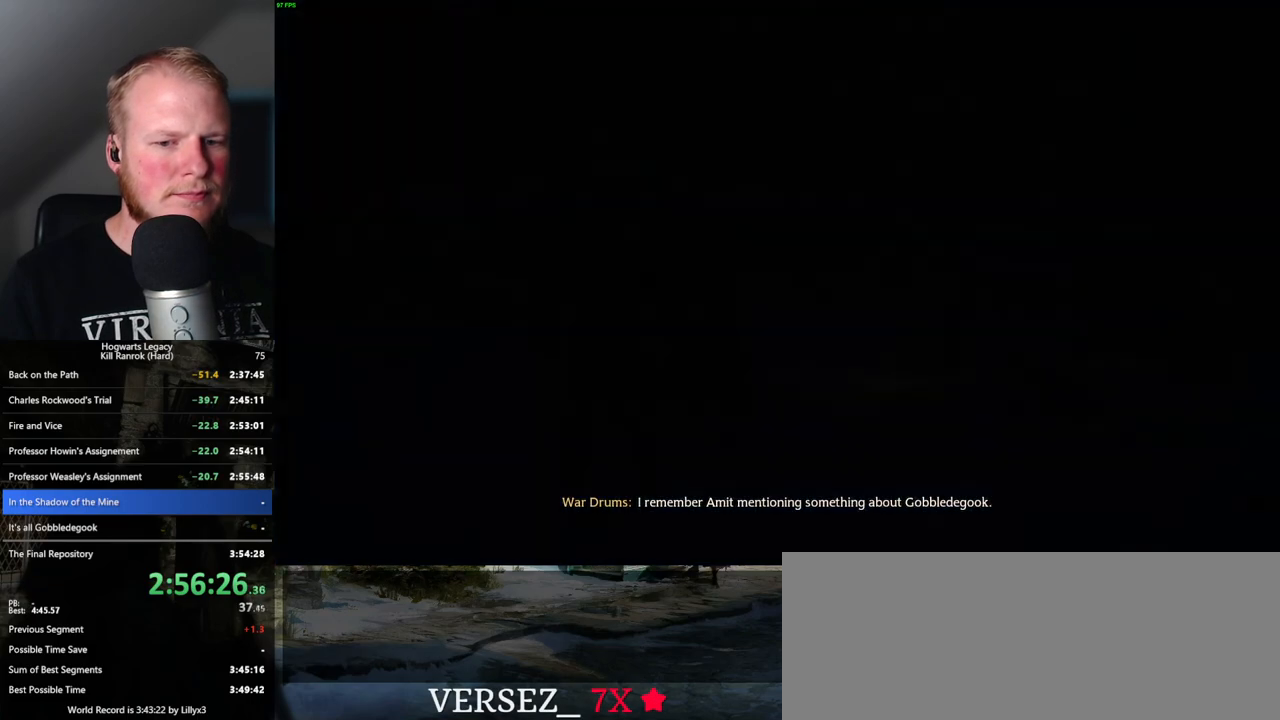
{"keys": ["q", "space"], "mouse": [], "events": [[200, "q", "down"], [316, "space", "down"], [383, "mouse_wheel", "down"], [433, "mouse_wheel", "up"], [433, "q", "up"], [433, "space", "up"], [450, "q", "down"], [483, "space", "down"]]}
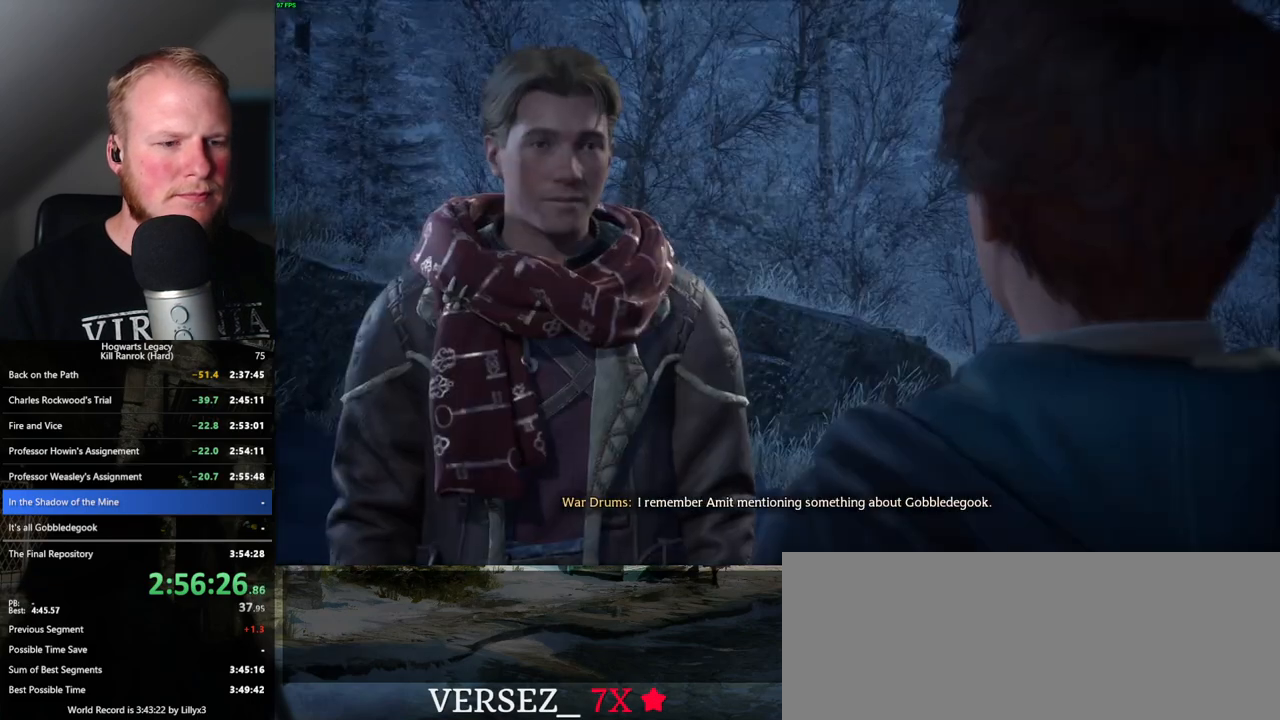
{"keys": ["q", "space"], "mouse": [], "events": [[83, "q", "up"], [83, "space", "up"], [116, "q", "down"], [150, "space", "down"], [300, "mouse_wheel", "down"], [350, "mouse_wheel", "up"], [366, "q", "up"], [366, "space", "up"], [383, "mouse_wheel", "down"], [400, "mouse_wheel", "up"], [416, "mouse_wheel", "down"], [433, "mouse_wheel", "up"], [433, "q", "down"], [450, "mouse_wheel", "down"], [450, "space", "down"], [466, "mouse_wheel", "up"]]}
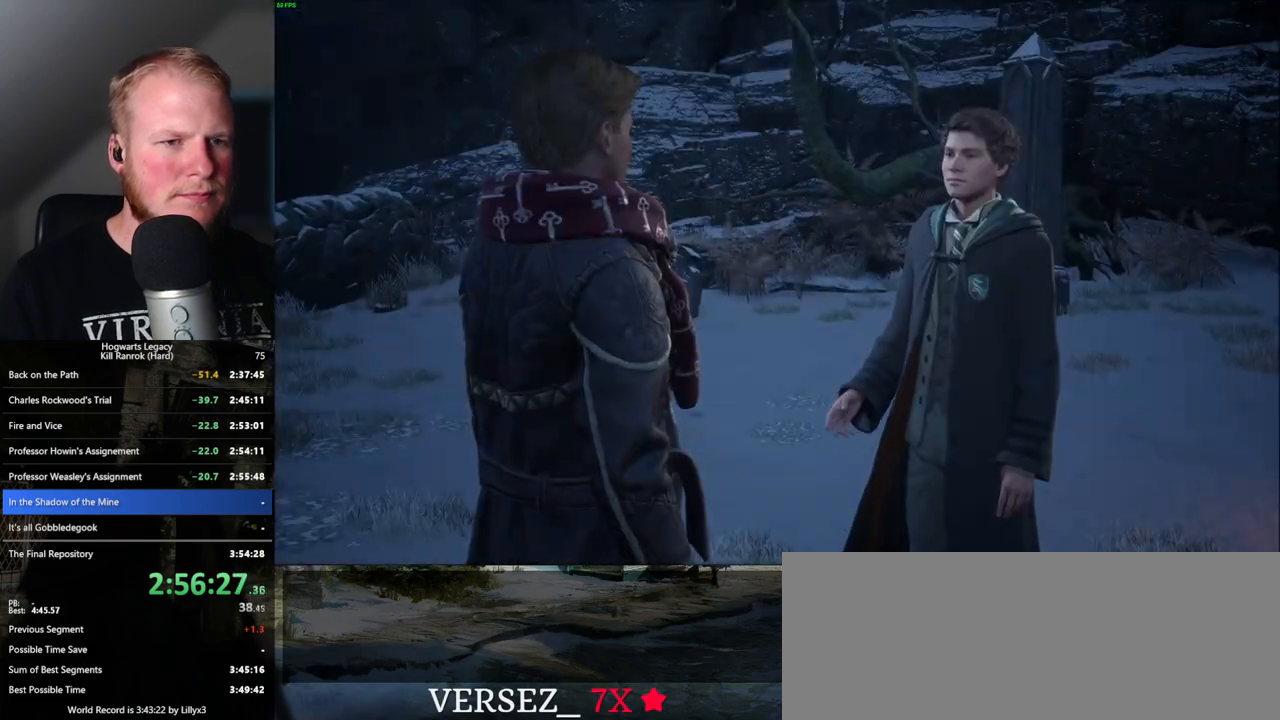
{"keys": [], "mouse": [], "events": [[16, "q", "up"], [16, "space", "up"], [100, "q", "down"], [116, "space", "down"], [166, "q", "up"], [183, "space", "up"], [200, "mouse_wheel", "down"], [233, "mouse_wheel", "up"], [250, "q", "down"], [266, "mouse_wheel", "down"], [266, "space", "down"], [283, "mouse_wheel", "up"], [333, "q", "up"], [333, "space", "up"], [416, "q", "down"], [433, "space", "down"], [500, "q", "up"], [500, "space", "up"]]}
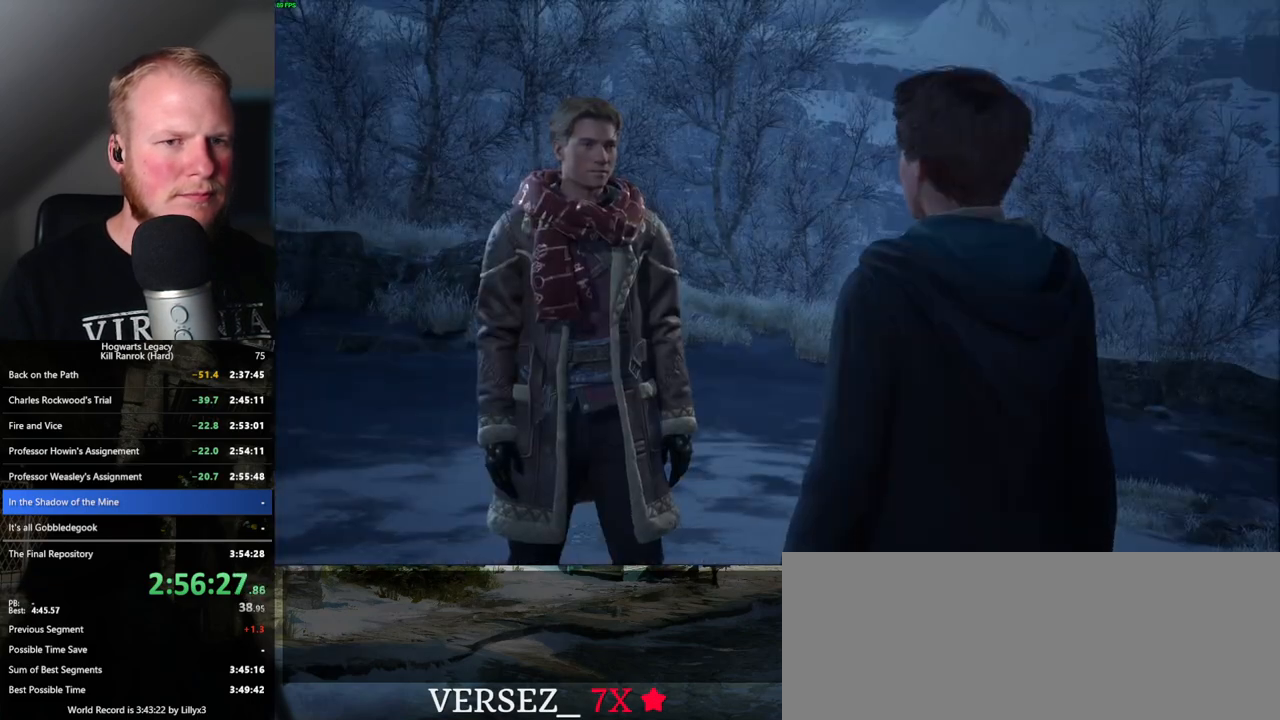
{"keys": [], "mouse": ["wheel"], "events": [[83, "mouse_wheel", "down"], [83, "q", "down"], [83, "space", "down"], [133, "space", "up"], [150, "q", "up"], [233, "q", "down"], [250, "space", "down"], [266, "mouse_wheel", "up"], [300, "q", "up"], [300, "space", "up"], [400, "q", "down"], [400, "space", "down"], [450, "q", "up"], [483, "space", "up"], [500, "mouse_wheel", "down"]]}
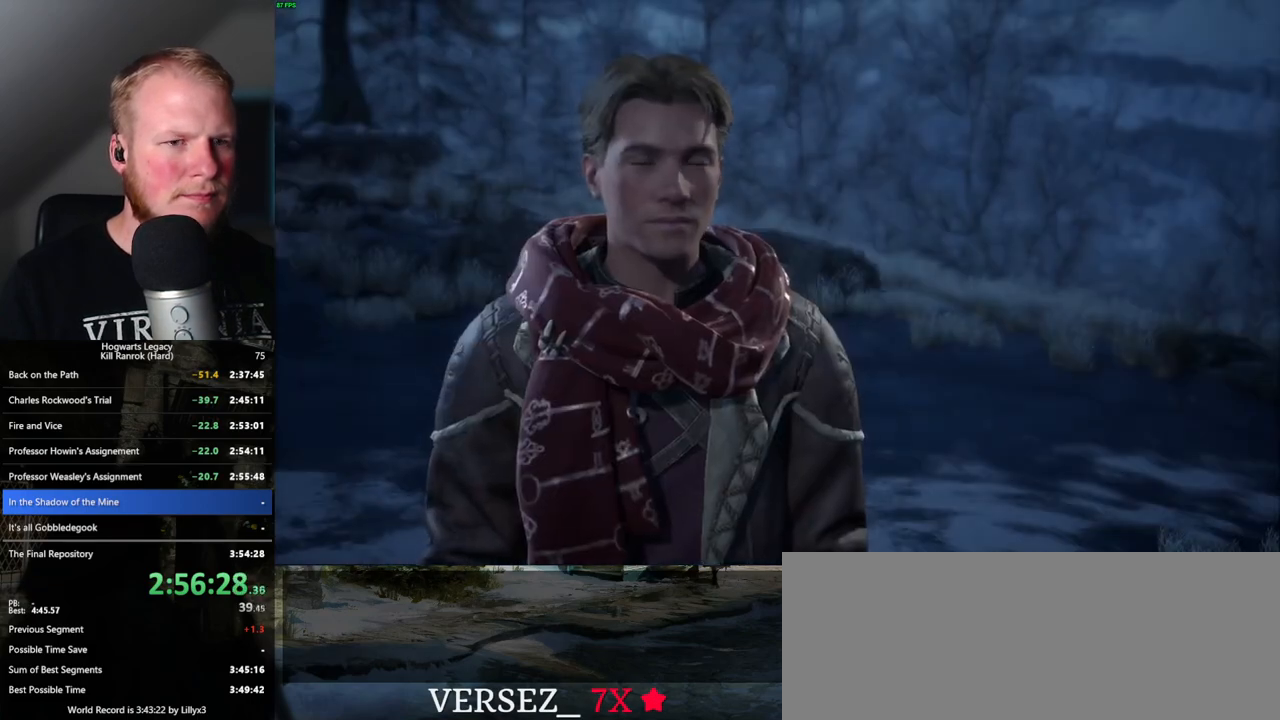
{"keys": [], "mouse": ["wheel"], "events": [[33, "mouse_wheel", "up"], [50, "q", "down"], [50, "space", "down"], [100, "space", "up"], [116, "q", "up"], [216, "q", "down"], [250, "space", "down"], [283, "q", "up"], [300, "space", "up"], [383, "q", "down"], [383, "space", "down"], [400, "mouse_wheel", "down"], [450, "q", "up"], [450, "space", "up"]]}
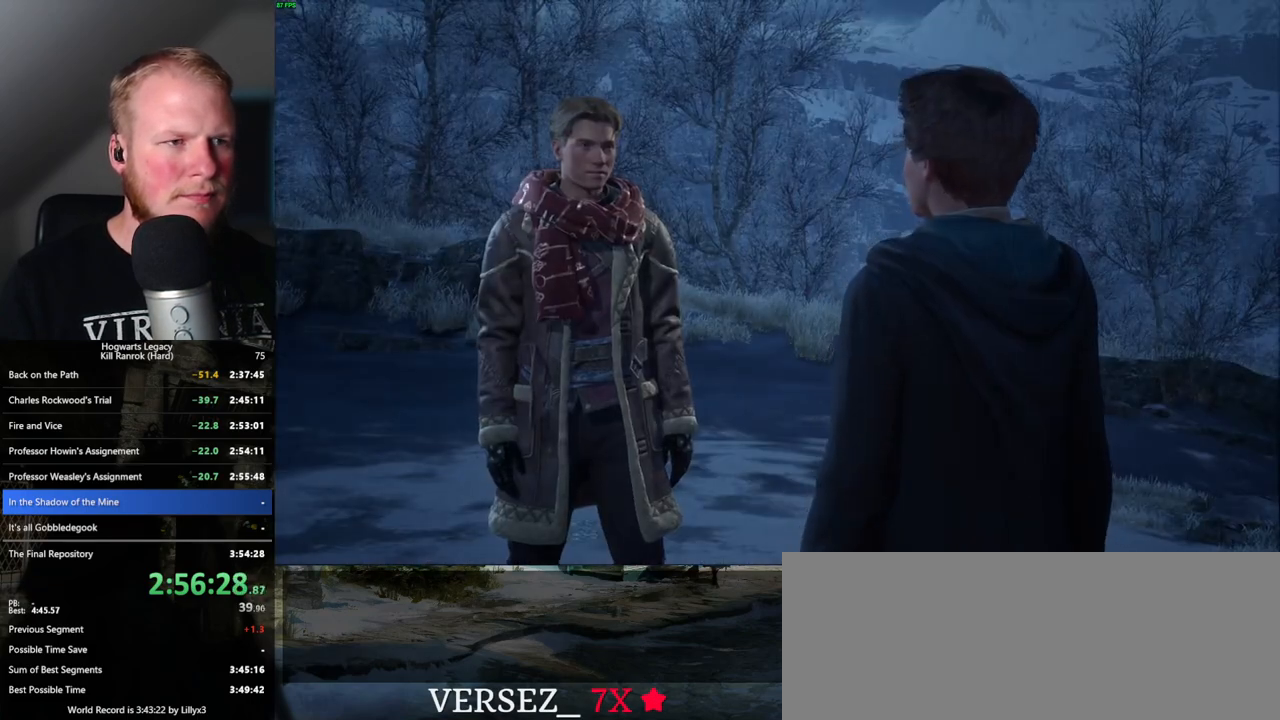
{"keys": [], "mouse": [], "events": [[33, "mouse_wheel", "up"], [33, "q", "down"], [33, "space", "down"], [100, "q", "up"], [100, "space", "up"], [200, "q", "down"], [200, "space", "down"], [283, "q", "up"], [283, "space", "up"], [316, "mouse_wheel", "down"], [383, "mouse_wheel", "up"], [383, "space", "down"], [400, "q", "down"], [433, "mouse_wheel", "down"], [450, "mouse_wheel", "up"], [450, "q", "up"], [466, "space", "up"]]}
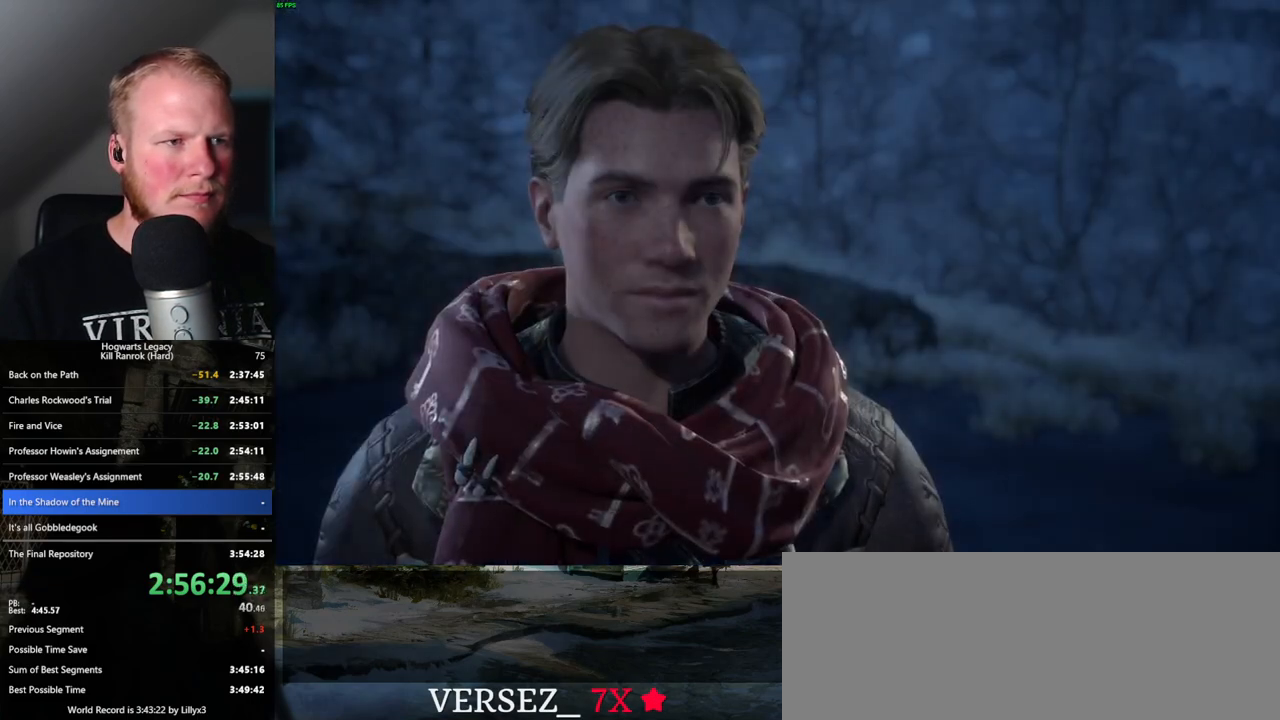
{"keys": [], "mouse": [], "events": [[66, "q", "down"], [83, "space", "down"], [133, "q", "up"], [133, "space", "up"], [233, "q", "down"], [250, "mouse_wheel", "down"], [250, "space", "down"], [283, "mouse_wheel", "up"], [283, "space", "up"], [300, "q", "up"], [383, "q", "down"], [400, "space", "down"], [450, "space", "up"], [466, "q", "up"]]}
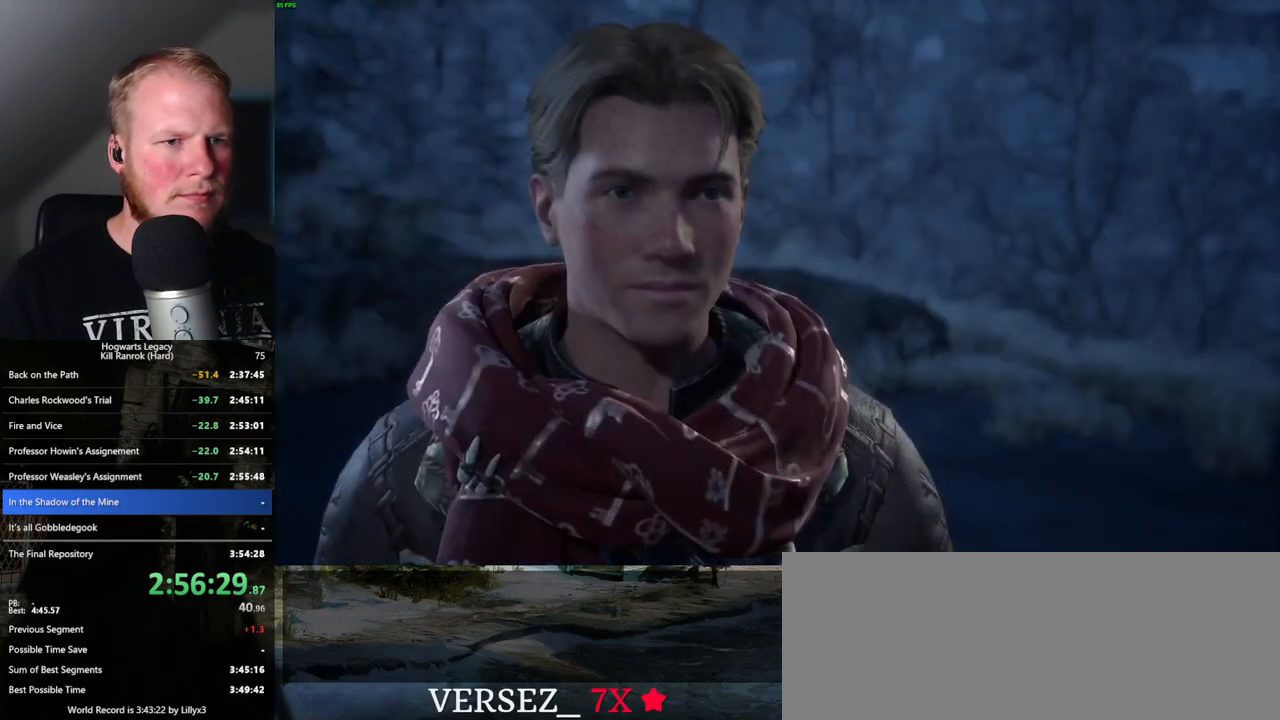
{"keys": [], "mouse": [], "events": [[50, "q", "down"], [66, "mouse_wheel", "down"], [66, "space", "down"], [116, "mouse_wheel", "up"], [116, "q", "up"], [116, "space", "up"], [133, "mouse_wheel", "down"], [216, "mouse_wheel", "up"], [216, "q", "down"], [216, "space", "down"], [283, "q", "up"], [283, "space", "up"], [366, "q", "down"], [383, "space", "down"], [450, "space", "up"], [466, "q", "up"], [483, "mouse_wheel", "down"], [500, "mouse_wheel", "up"]]}
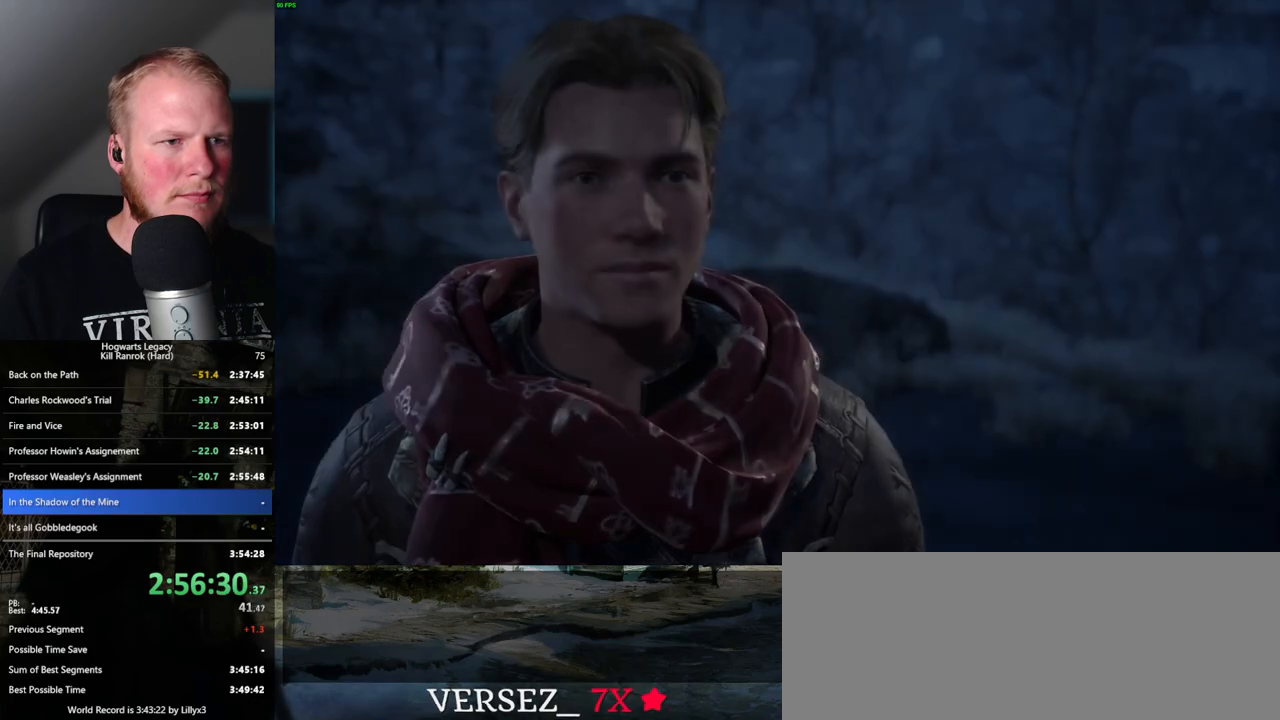
{"keys": ["a", "w"], "mouse": [], "events": [[16, "q", "down"], [33, "mouse_wheel", "down"], [33, "space", "down"], [83, "mouse_wheel", "up"], [83, "q", "up"], [83, "space", "up"], [350, "a", "down"], [500, "w", "down"]]}
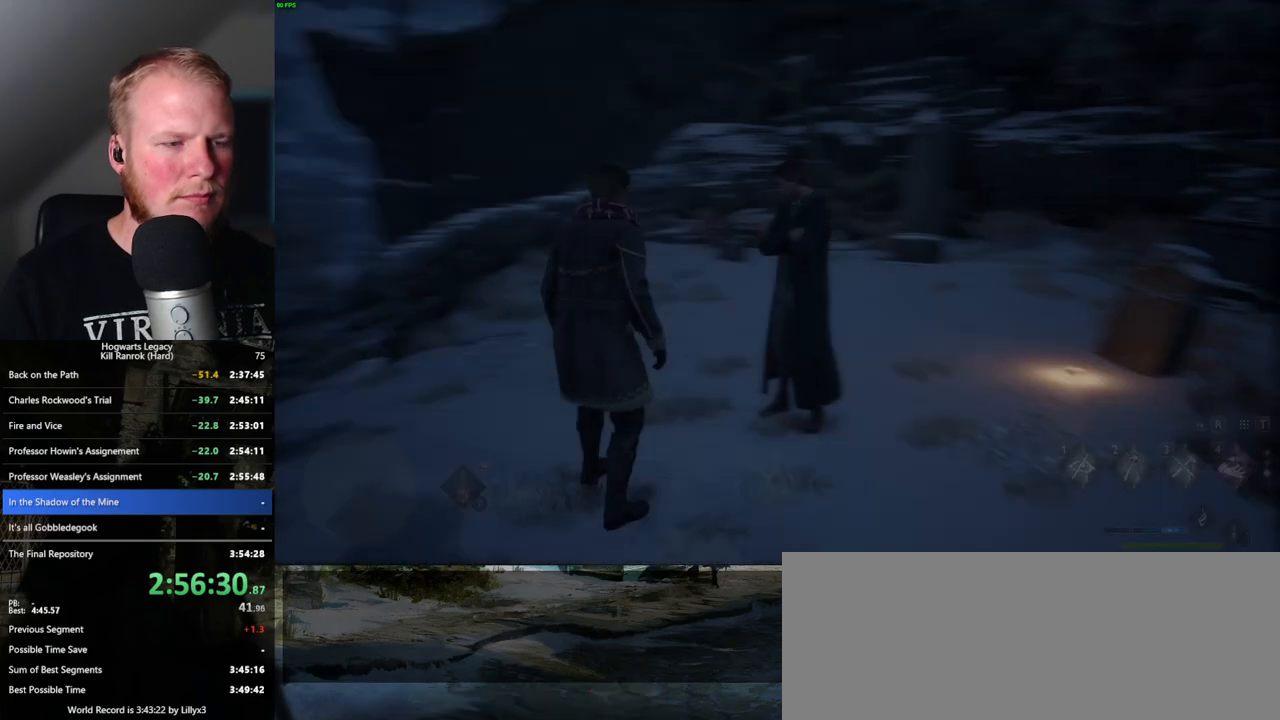
{"keys": ["space", "w"], "mouse": [], "events": [[200, "space", "down"], [400, "a", "up"]]}
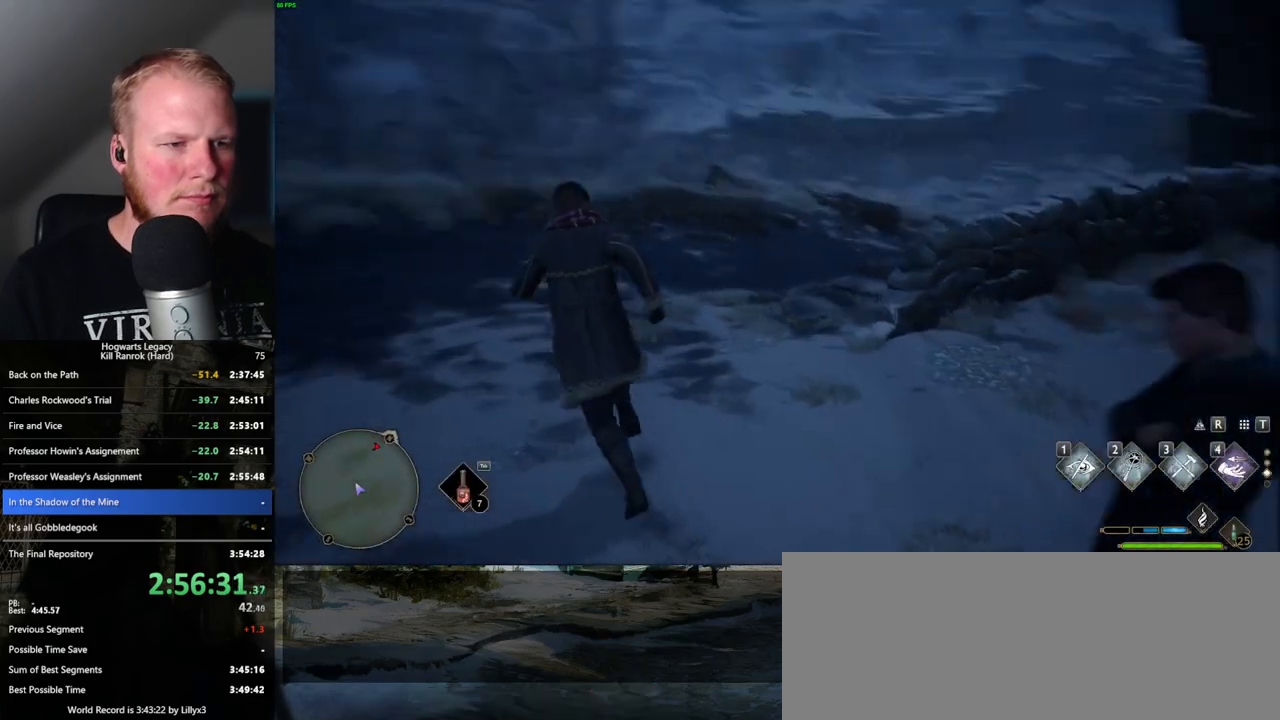
{"keys": ["space", "w"], "mouse": [], "events": []}
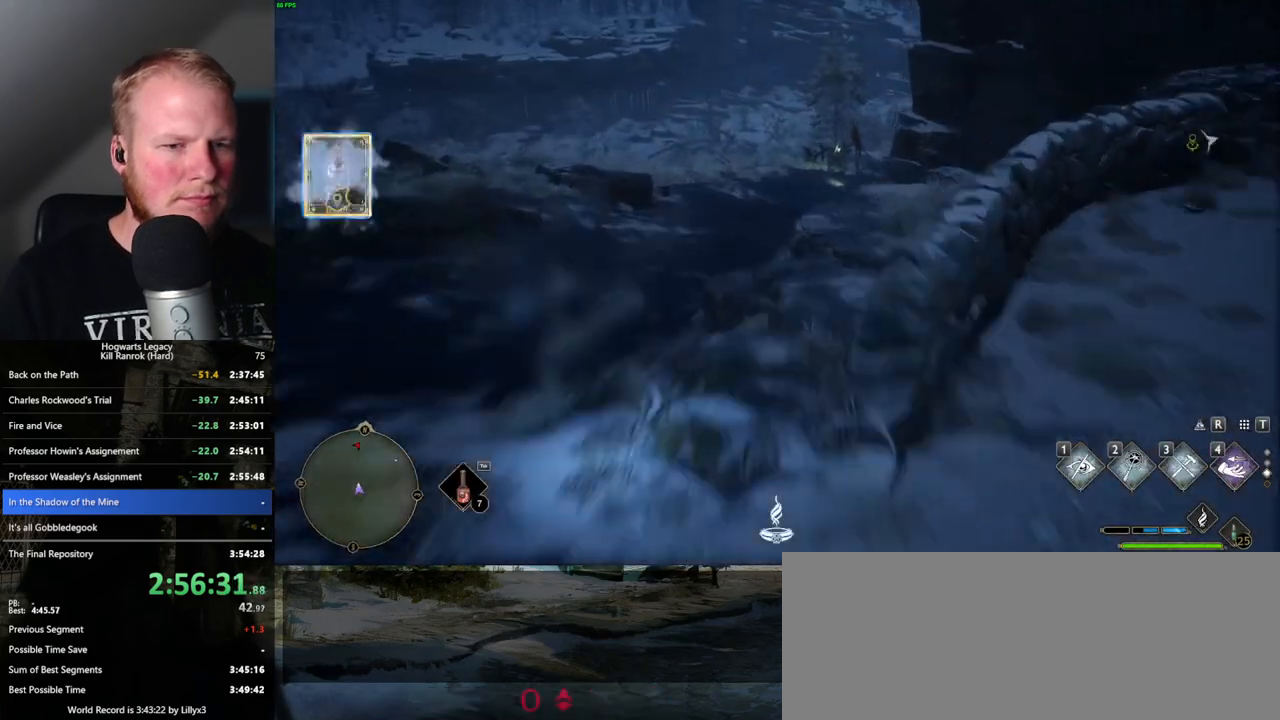
{"keys": ["w"], "mouse": [], "events": [[166, "space", "up"]]}
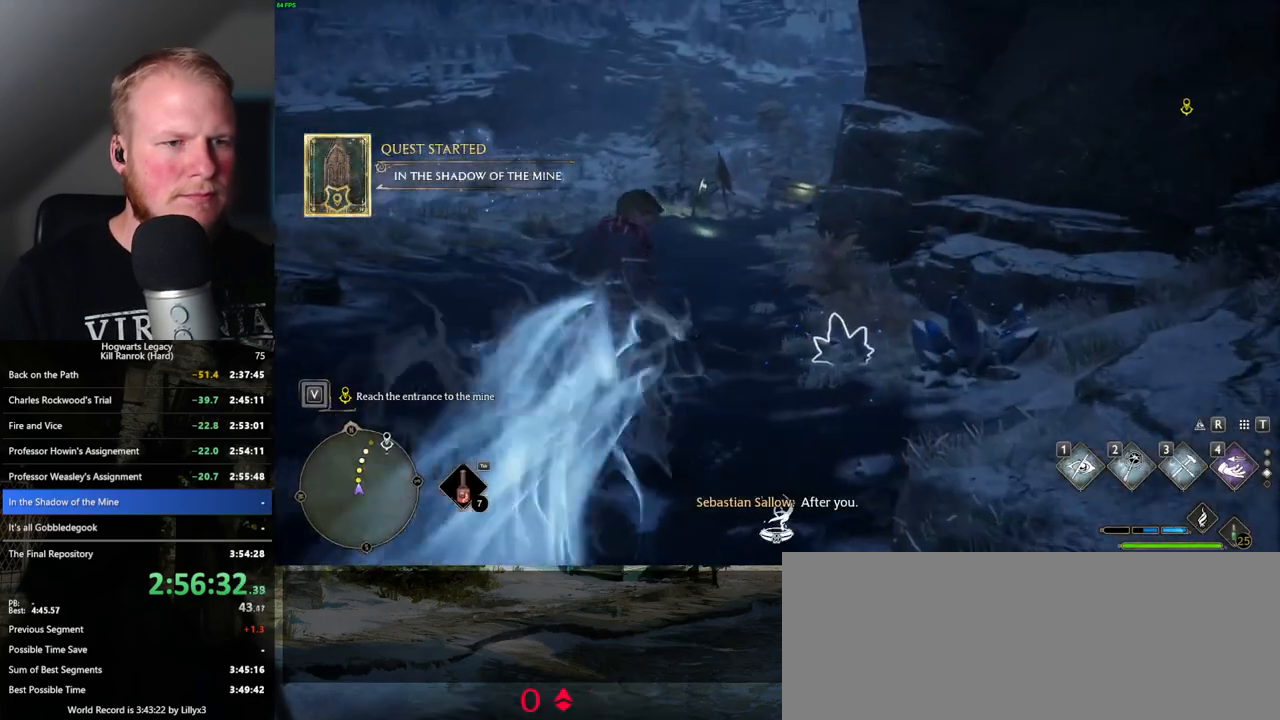
{"keys": ["space", "w"], "mouse": [], "events": [[83, "space", "down"]]}
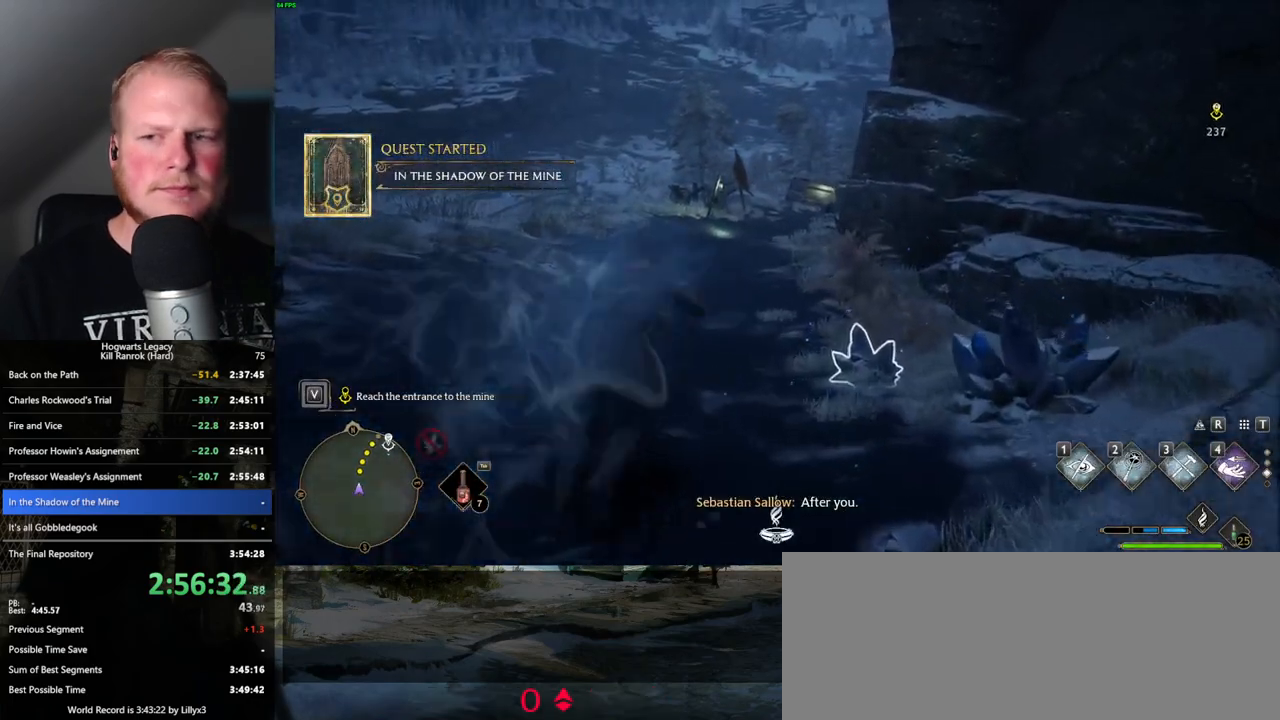
{"keys": ["w"], "mouse": [], "events": [[450, "space", "up"]]}
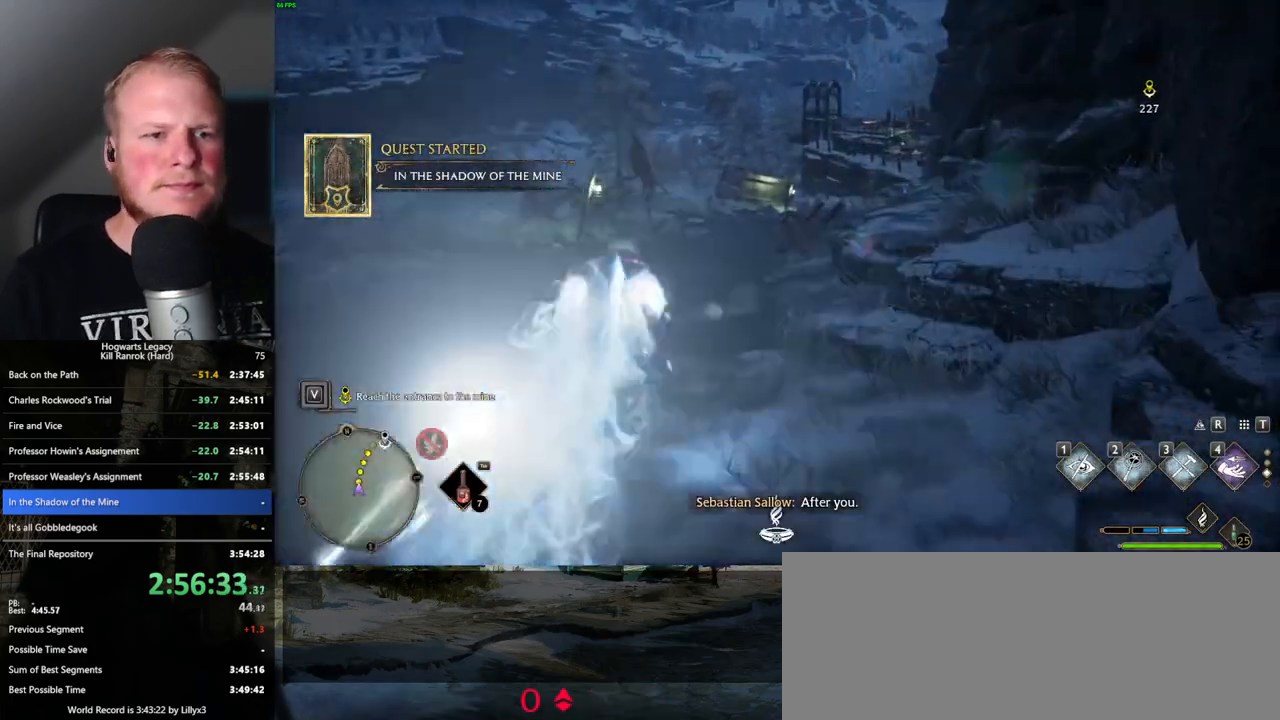
{"keys": ["space", "w"], "mouse": [], "events": [[266, "space", "down"]]}
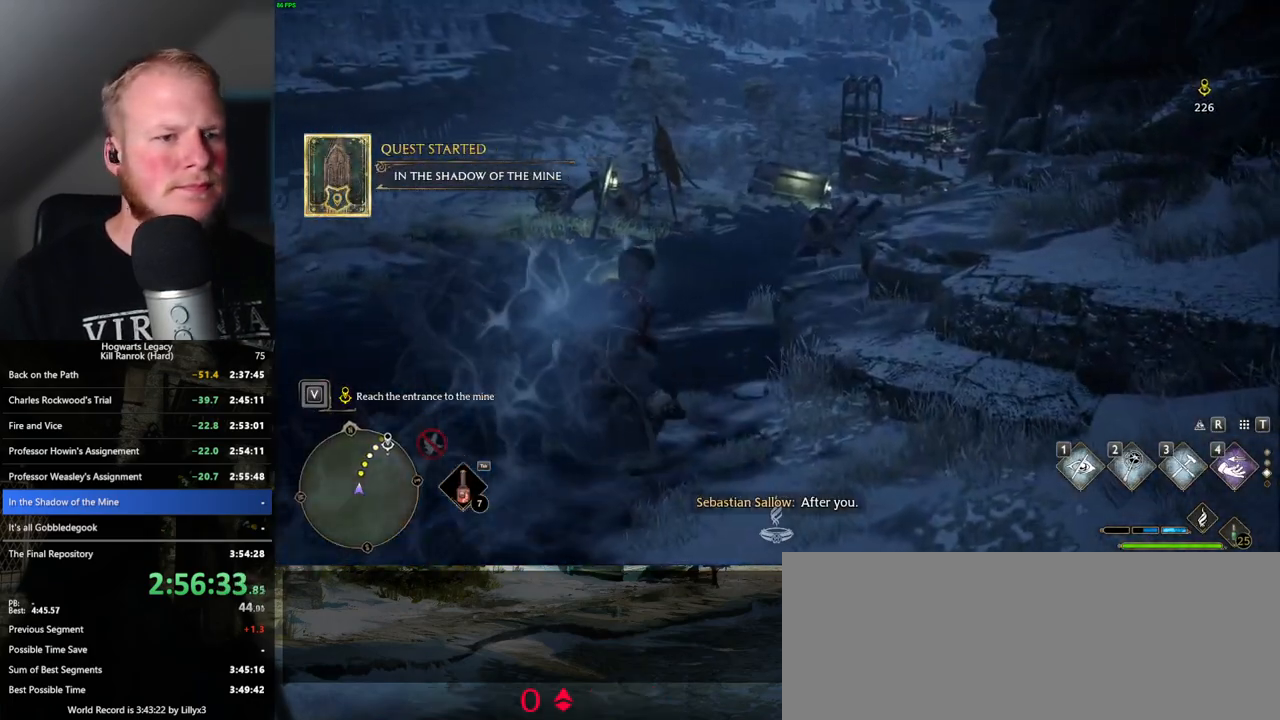
{"keys": ["space", "w"], "mouse": [], "events": []}
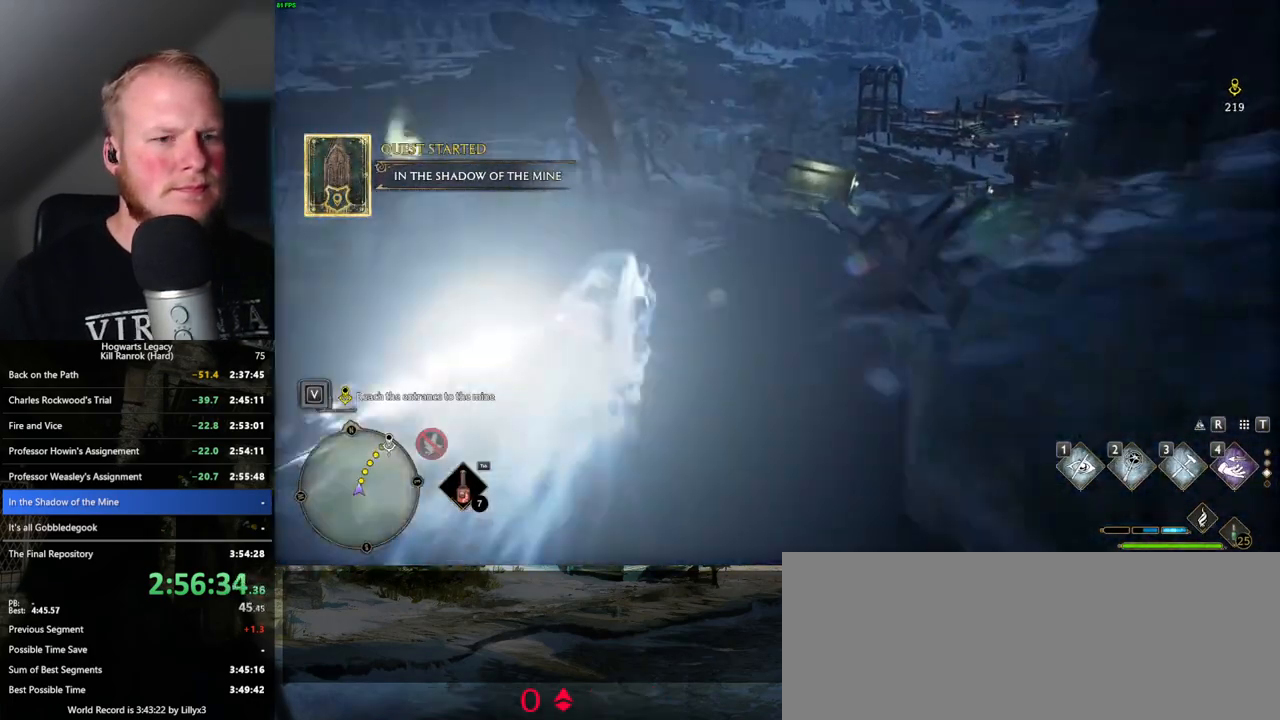
{"keys": ["space", "w"], "mouse": [], "events": [[166, "space", "up"], [433, "space", "down"]]}
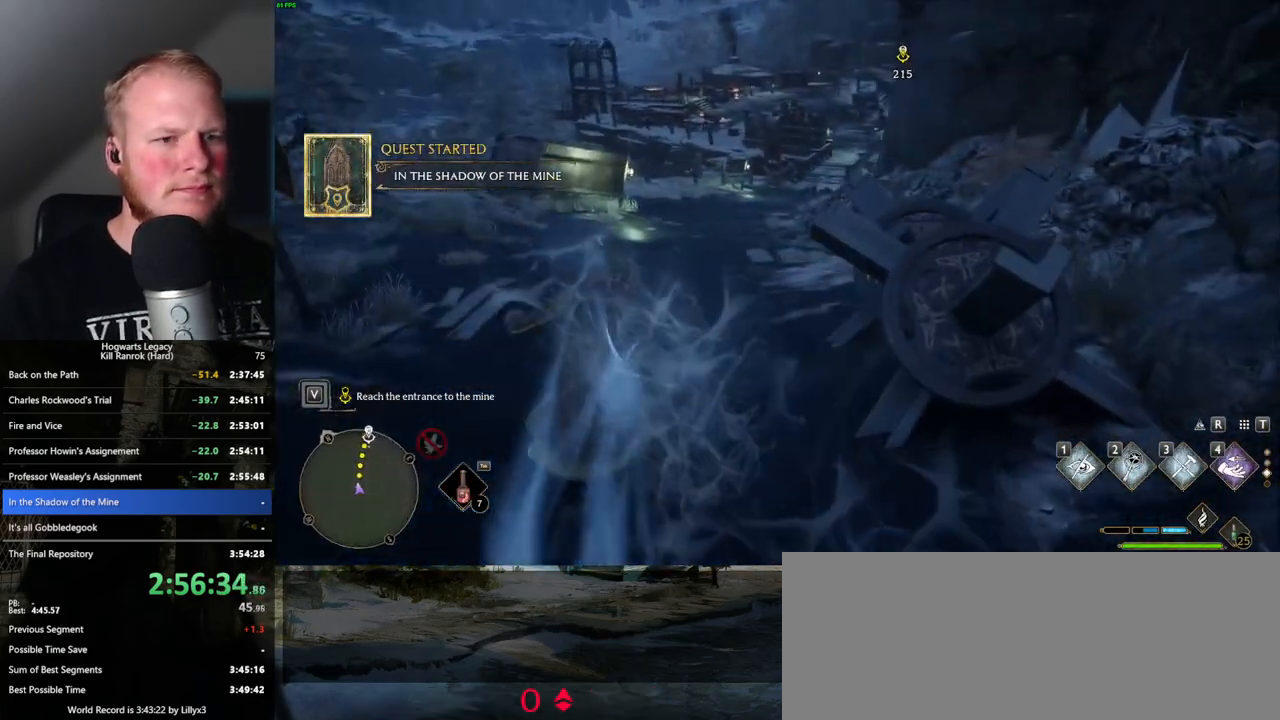
{"keys": ["space", "w"], "mouse": [], "events": []}
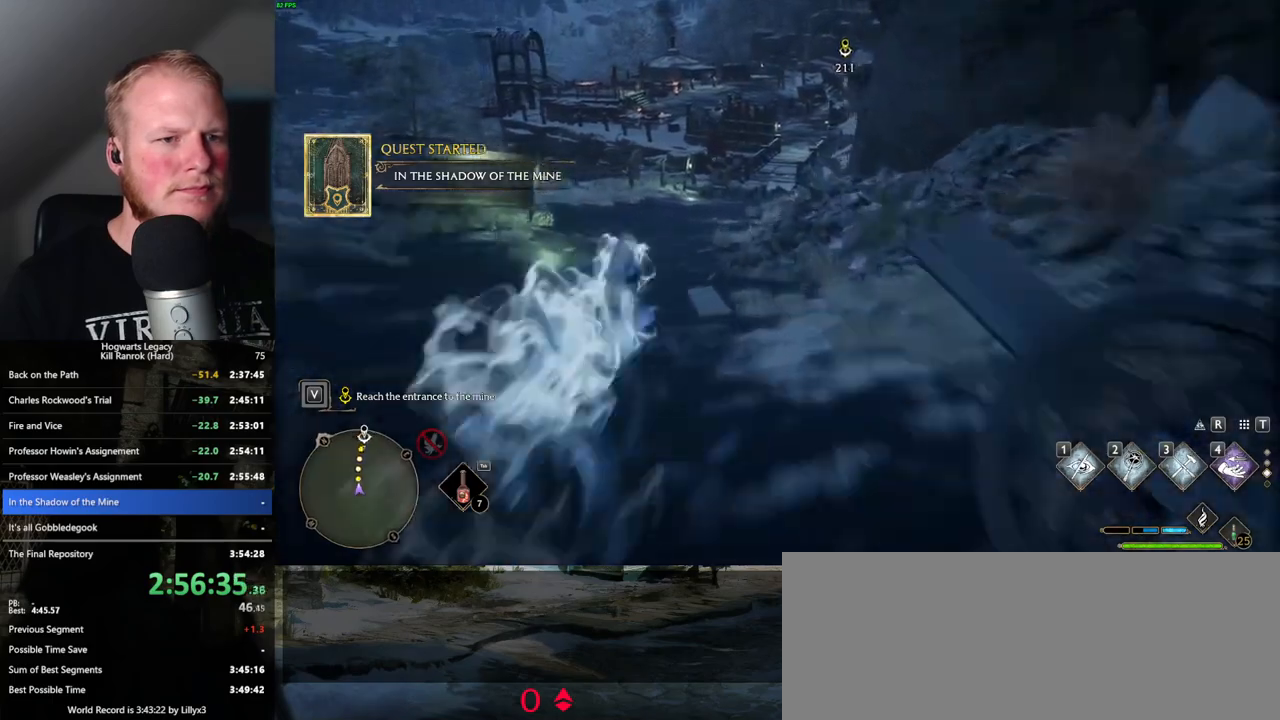
{"keys": ["w"], "mouse": [], "events": [[266, "space", "up"]]}
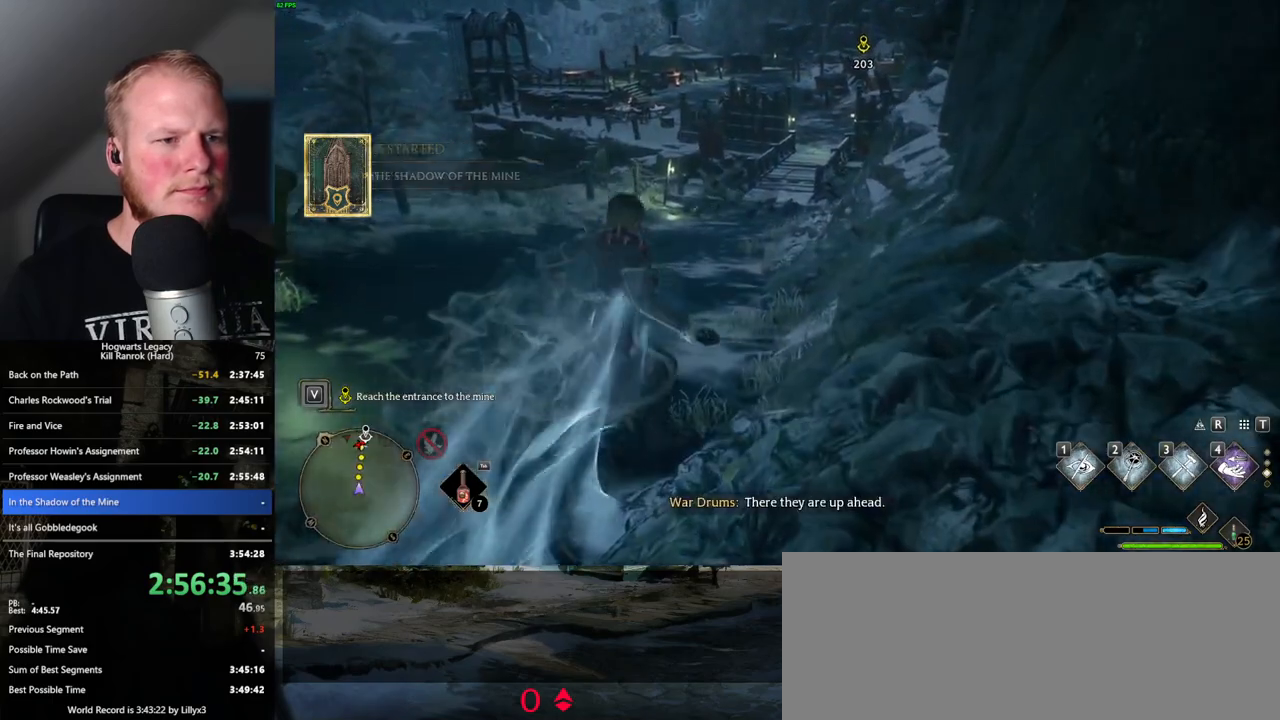
{"keys": ["space", "w"], "mouse": [], "events": [[83, "space", "down"]]}
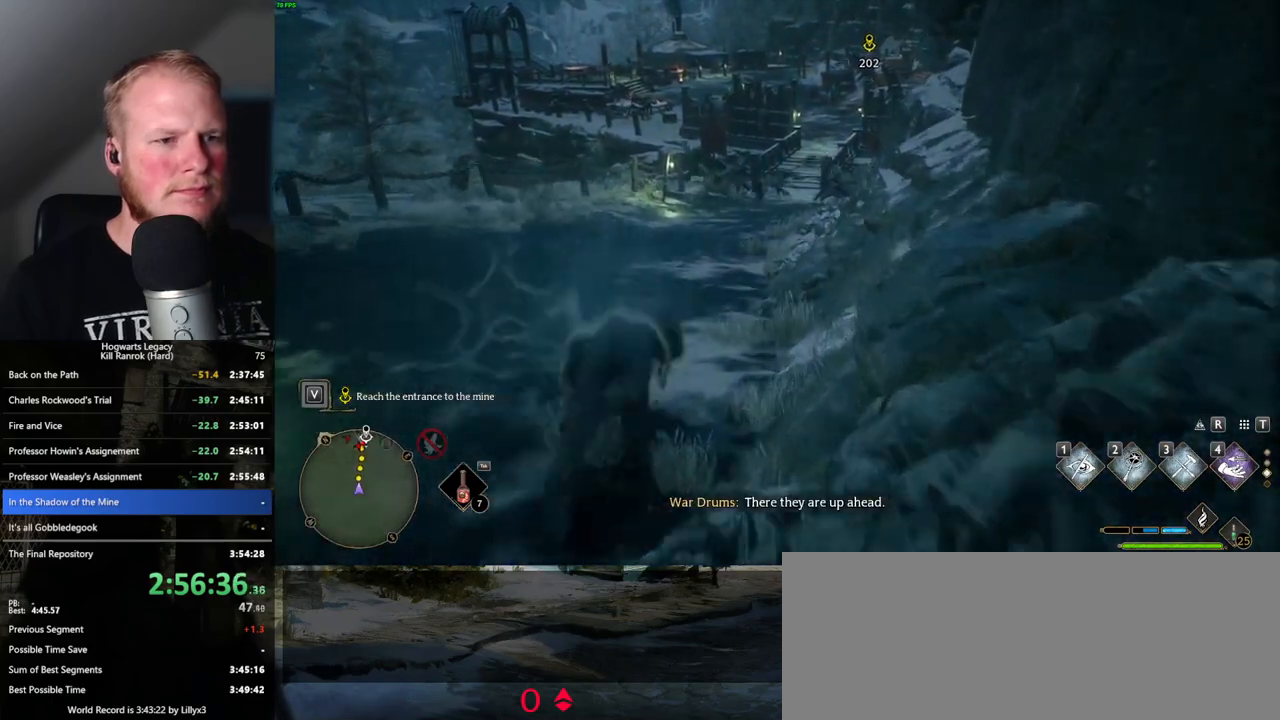
{"keys": ["w"], "mouse": [], "events": [[433, "space", "up"]]}
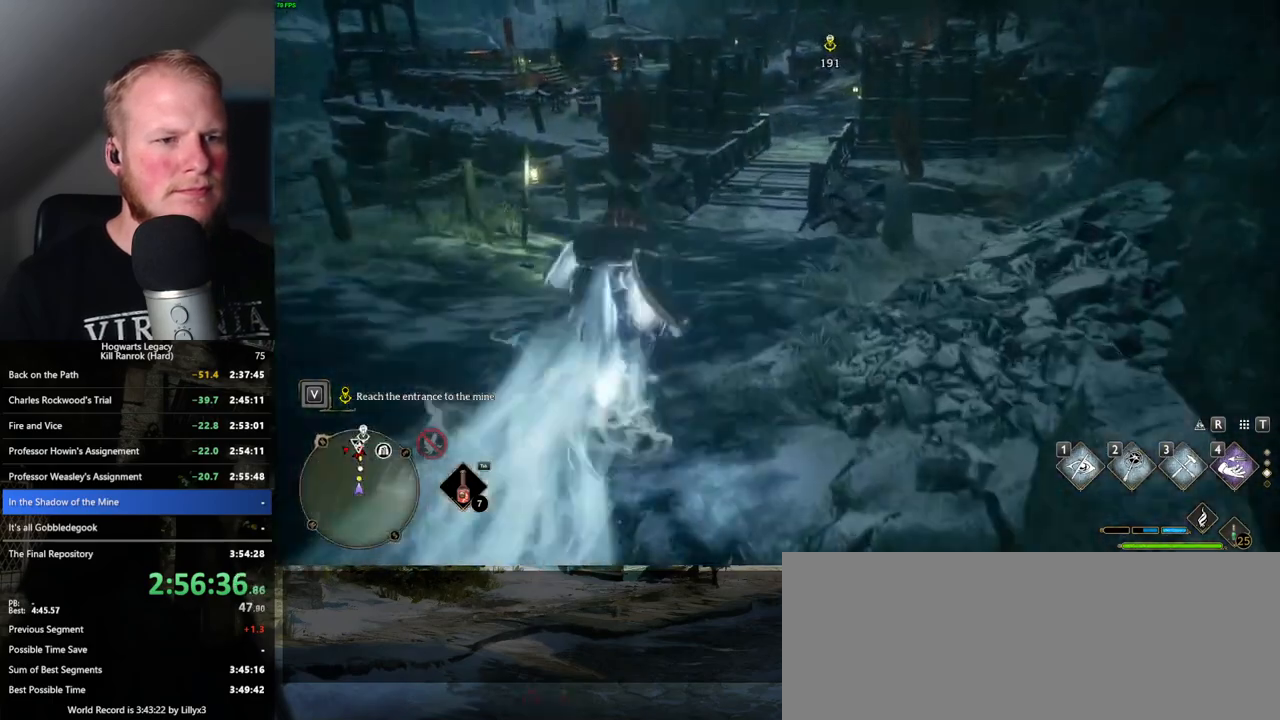
{"keys": ["space", "w"], "mouse": [], "events": [[216, "space", "down"]]}
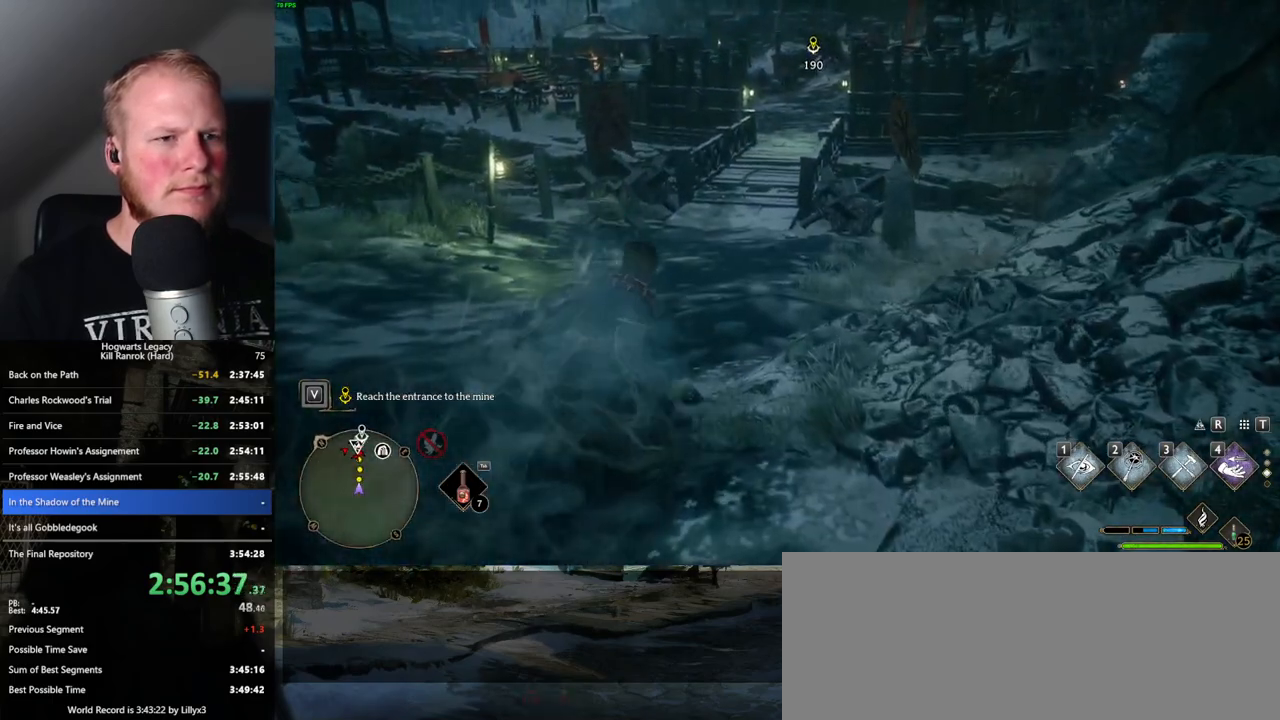
{"keys": ["space", "w"], "mouse": [], "events": []}
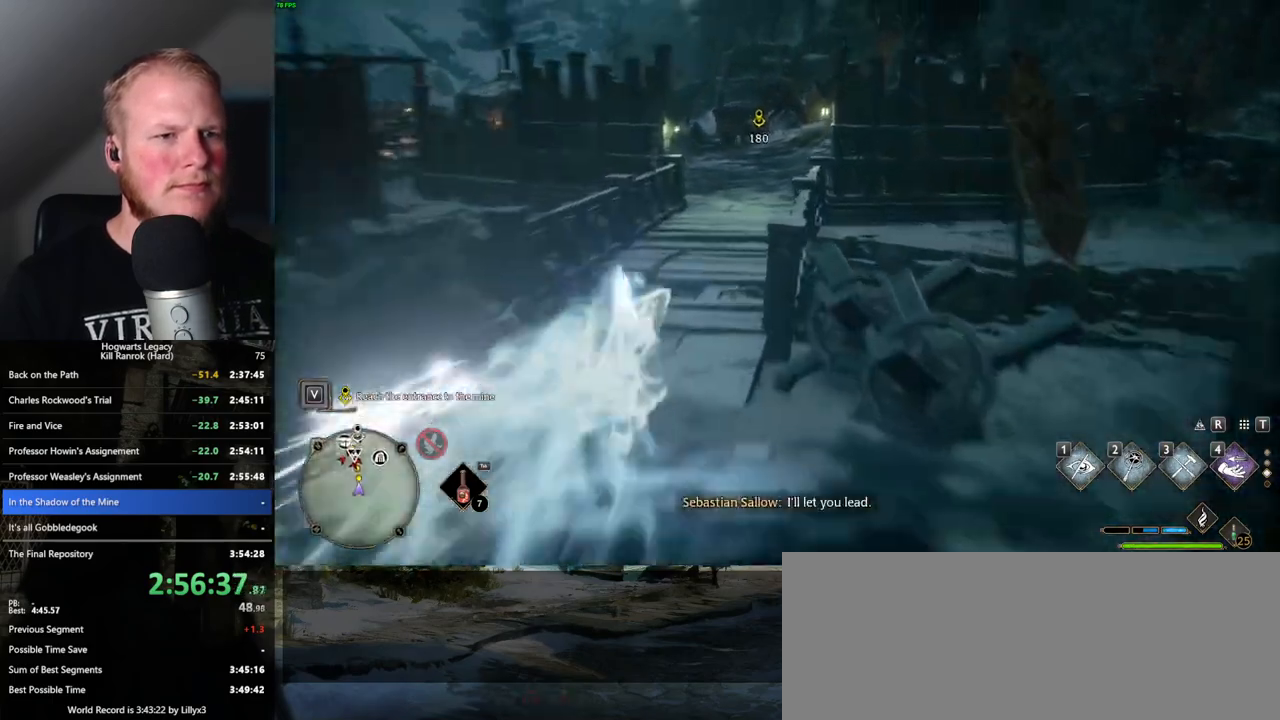
{"keys": ["space", "w"], "mouse": [], "events": [[16, "space", "up"], [316, "space", "down"]]}
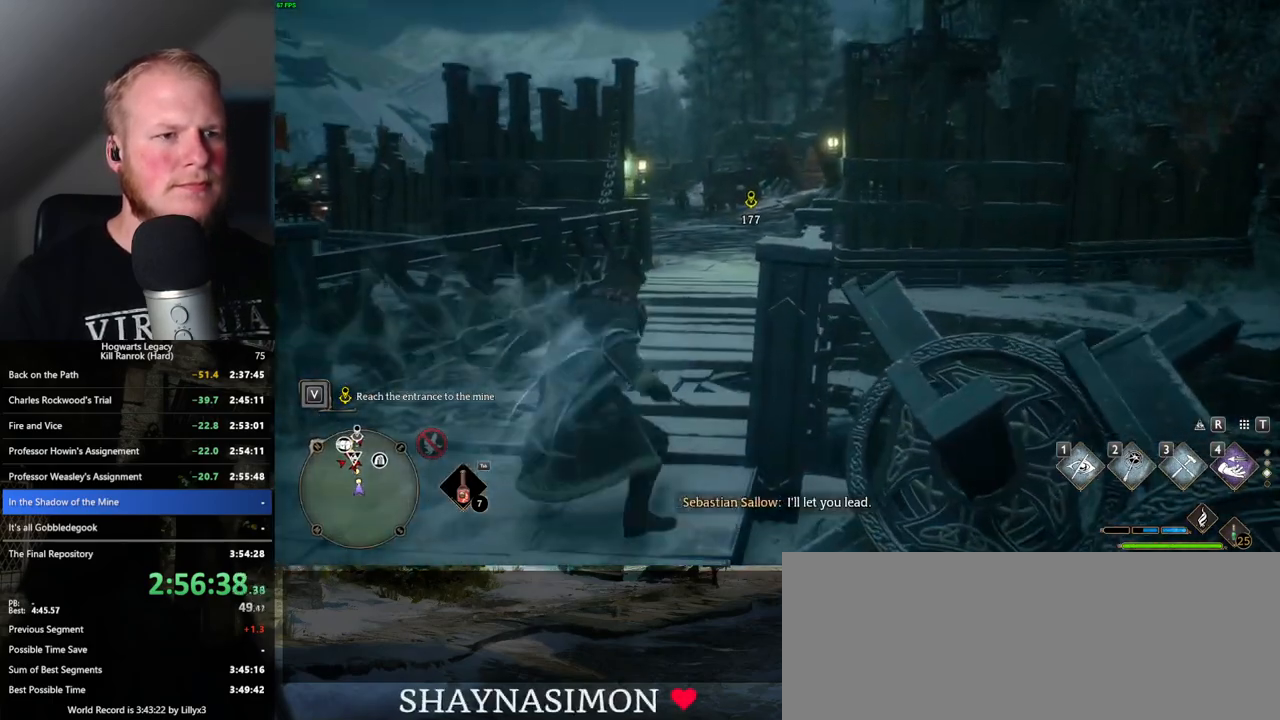
{"keys": ["space", "w"], "mouse": [], "events": []}
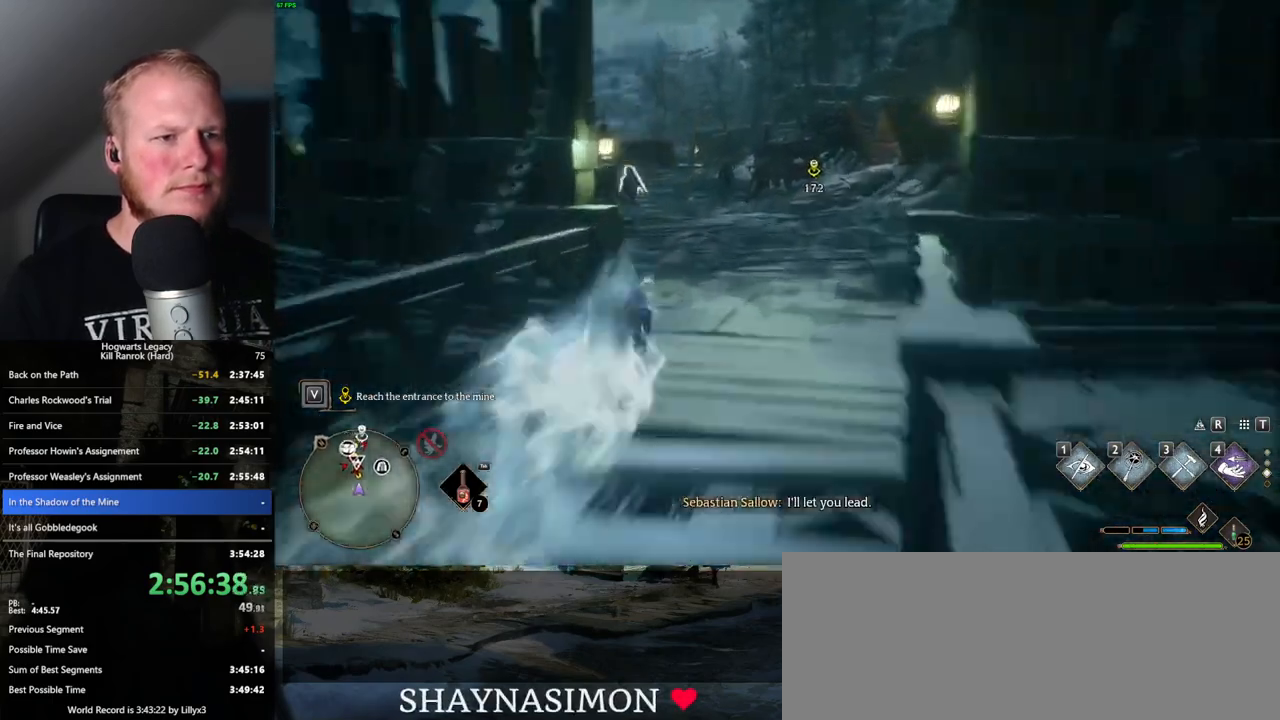
{"keys": ["space", "w"], "mouse": [], "events": [[150, "space", "up"], [433, "space", "down"]]}